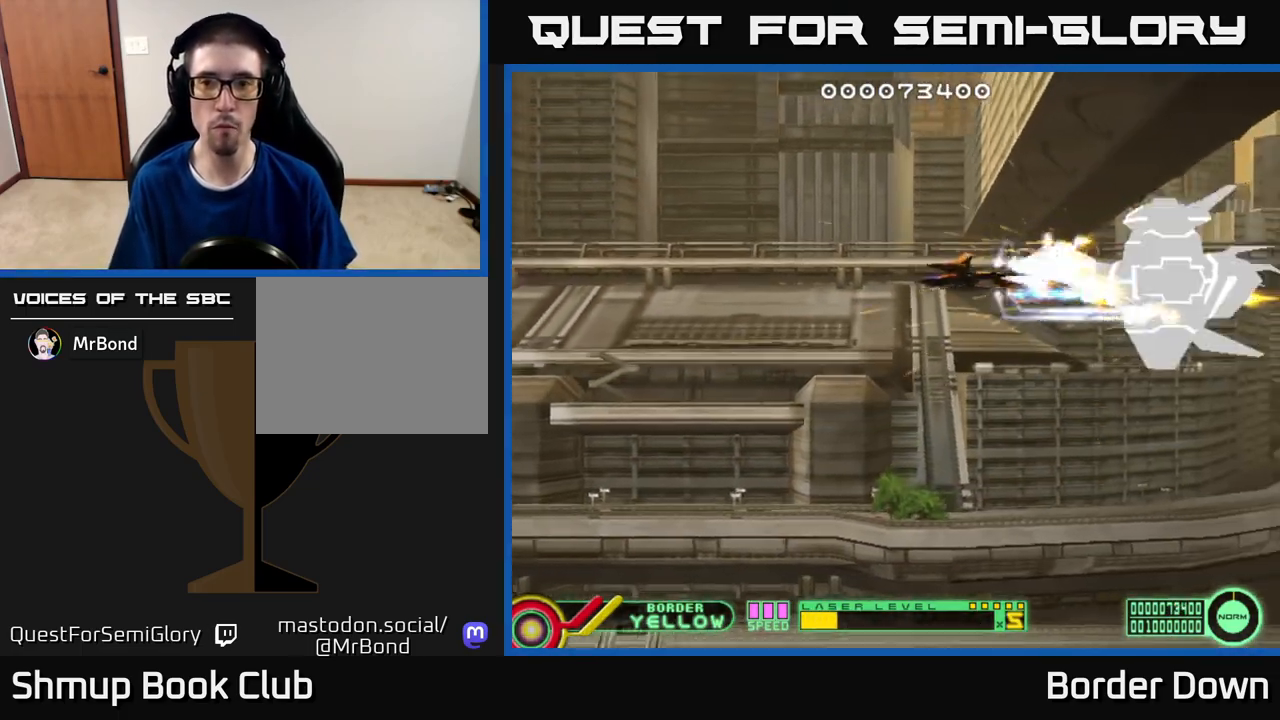
Gameplay with a controller (Xbox layout); each line is a JSON object with the inputs held at the frame after it. "events" lists button and stick changes between this image and that frame as [ms after this image, input, new state], when the widget could be followed in between.
{"buttons": ["A"], "left_stick": "center", "right_stick": "center", "events": [[100, "DPAD_LEFT", "up"], [350, "DPAD_LEFT", "down"], [450, "DPAD_LEFT", "up"]]}
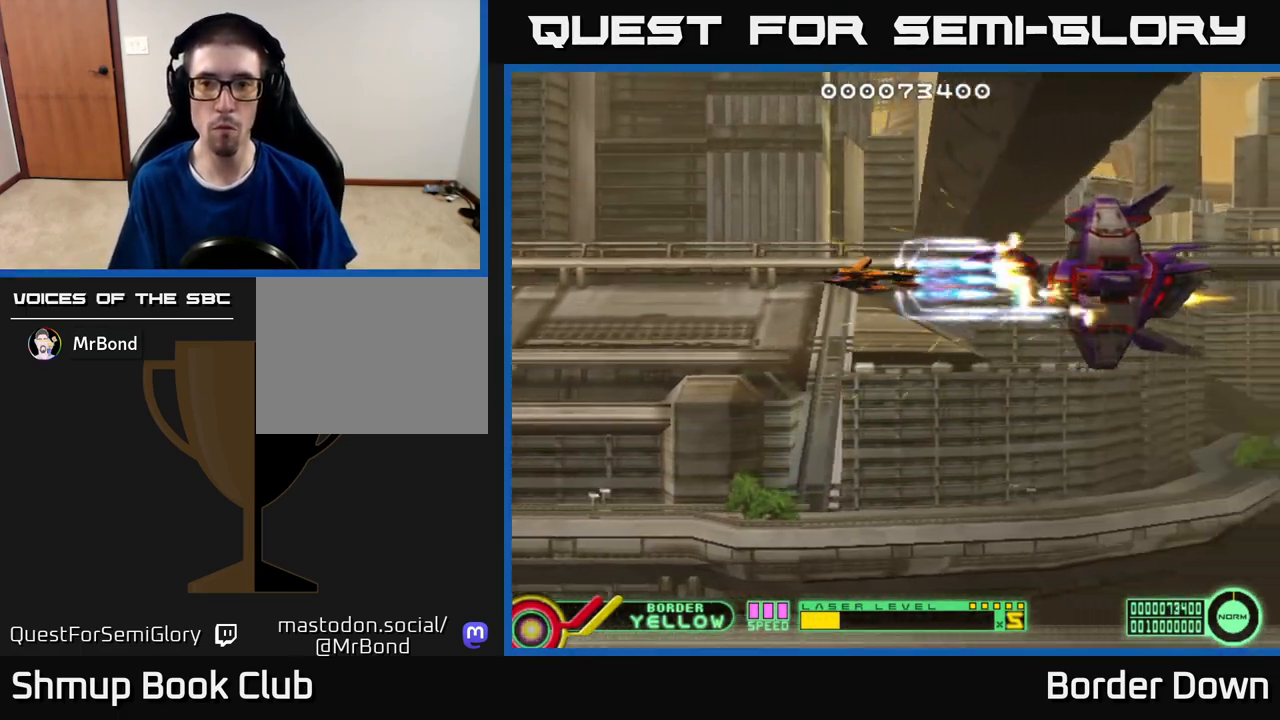
{"buttons": ["A", "DPAD_DOWN"], "left_stick": "center", "right_stick": "center", "events": [[100, "DPAD_DOWN", "down"], [100, "DPAD_RIGHT", "down"], [317, "DPAD_DOWN", "up"], [400, "DPAD_DOWN", "down"], [500, "DPAD_RIGHT", "up"]]}
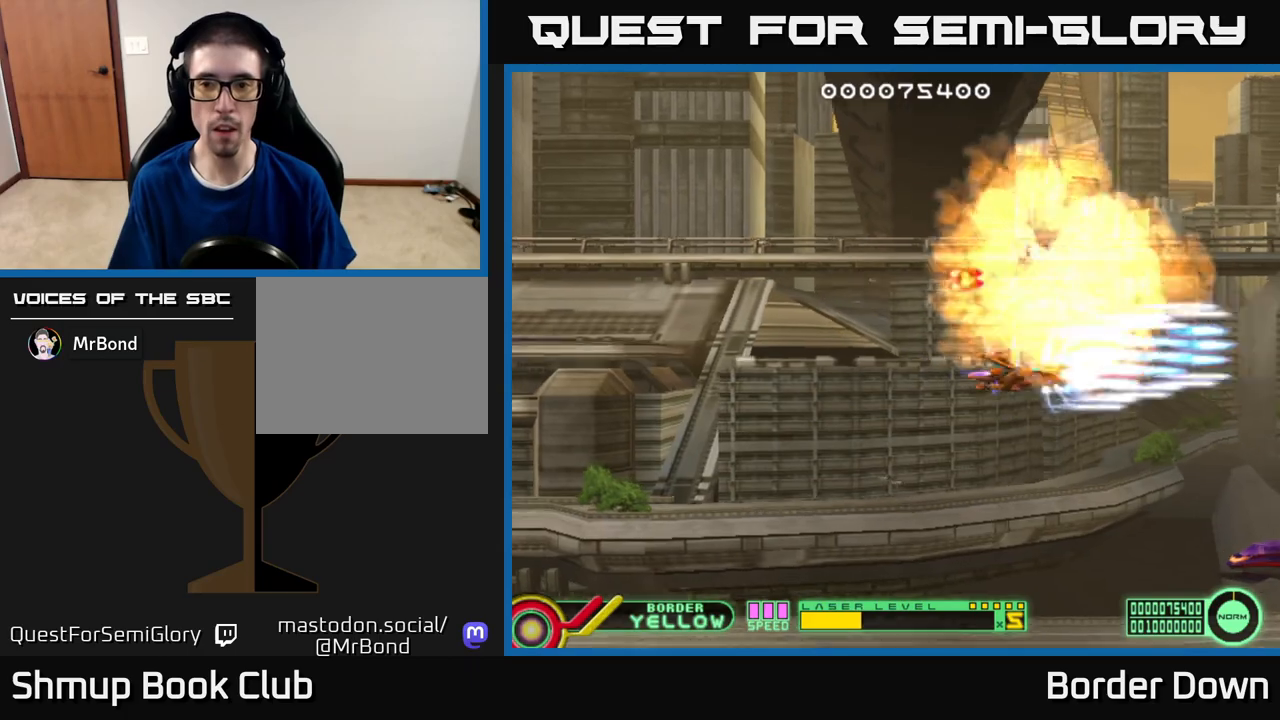
{"buttons": ["A", "DPAD_LEFT"], "left_stick": "center", "right_stick": "center", "events": [[400, "DPAD_LEFT", "down"], [417, "DPAD_DOWN", "up"]]}
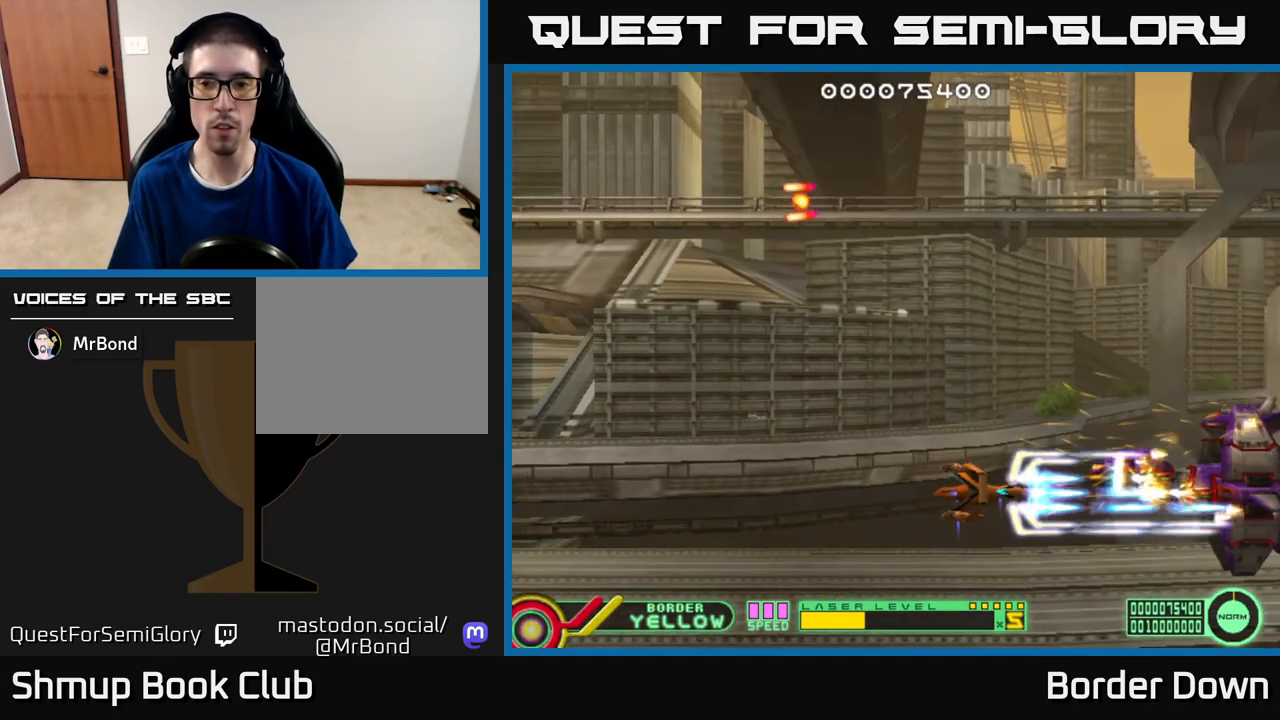
{"buttons": ["A"], "left_stick": "center", "right_stick": "center", "events": [[67, "DPAD_LEFT", "up"], [267, "DPAD_LEFT", "down"], [317, "DPAD_UP", "down"], [350, "DPAD_UP", "up"], [383, "DPAD_LEFT", "up"]]}
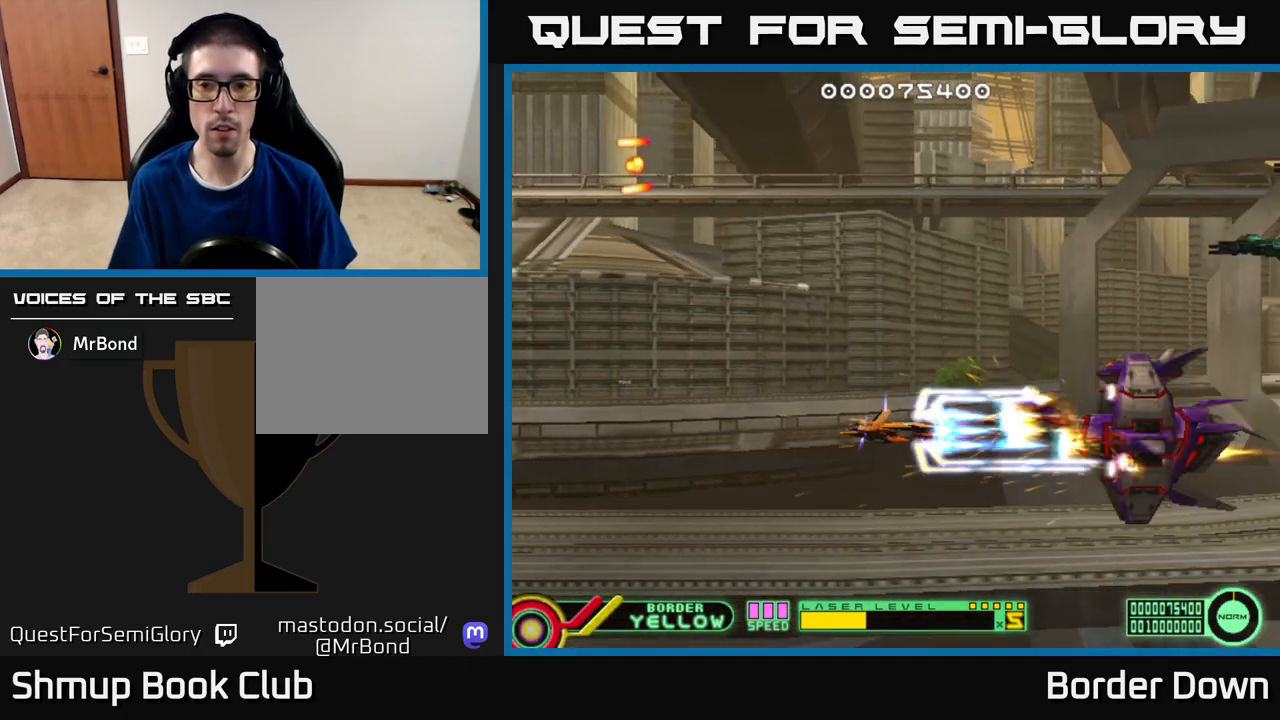
{"buttons": ["A", "DPAD_UP"], "left_stick": "center", "right_stick": "center", "events": [[67, "DPAD_UP", "down"], [100, "DPAD_UP", "up"], [367, "DPAD_LEFT", "down"], [400, "DPAD_UP", "down"], [483, "DPAD_LEFT", "up"]]}
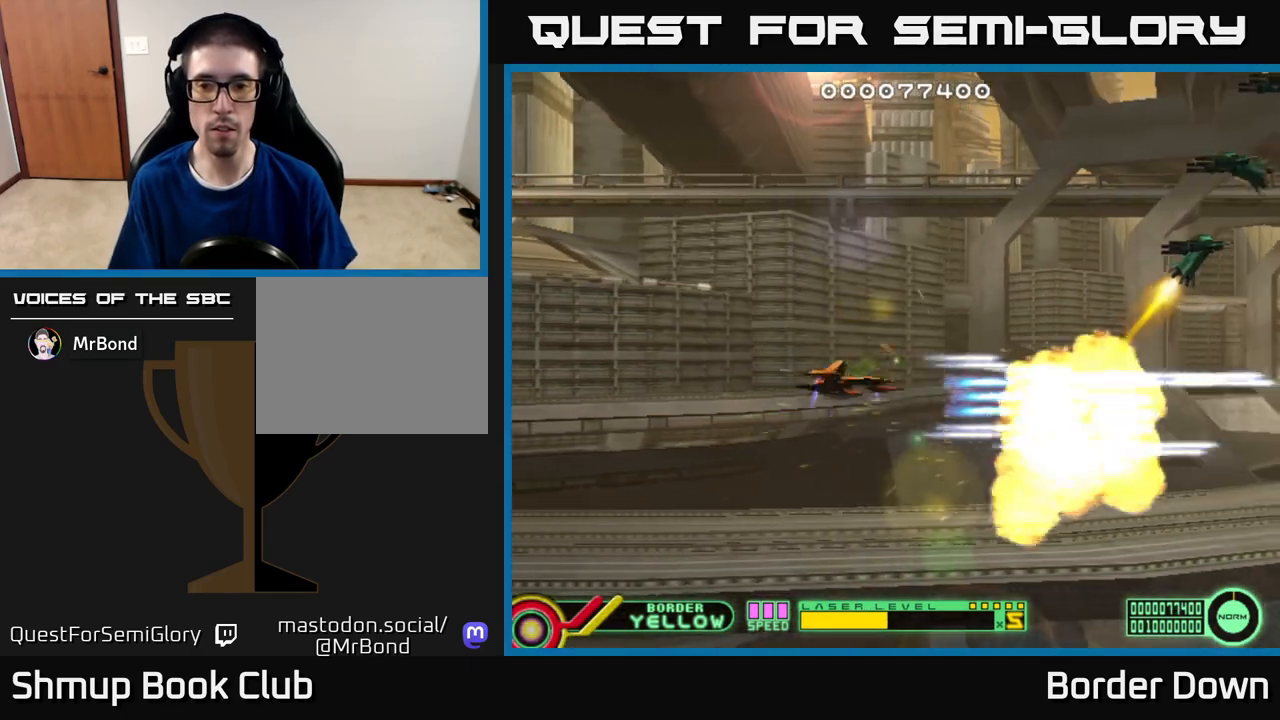
{"buttons": ["DPAD_UP", "DPAD_LEFT"], "left_stick": "center", "right_stick": "center", "events": [[117, "A", "up"], [117, "DPAD_LEFT", "down"], [150, "DPAD_UP", "up"], [500, "DPAD_UP", "down"]]}
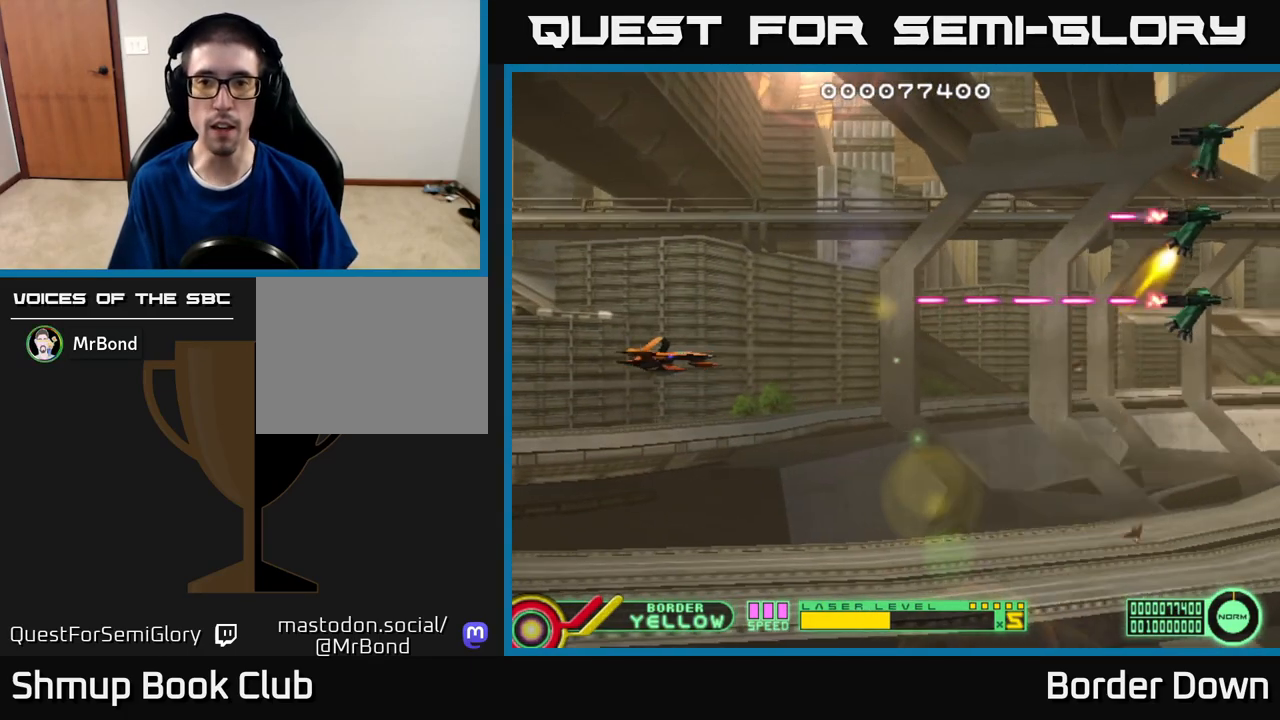
{"buttons": ["B"], "left_stick": "center", "right_stick": "center", "events": [[150, "DPAD_UP", "up"], [283, "DPAD_LEFT", "up"], [450, "B", "down"]]}
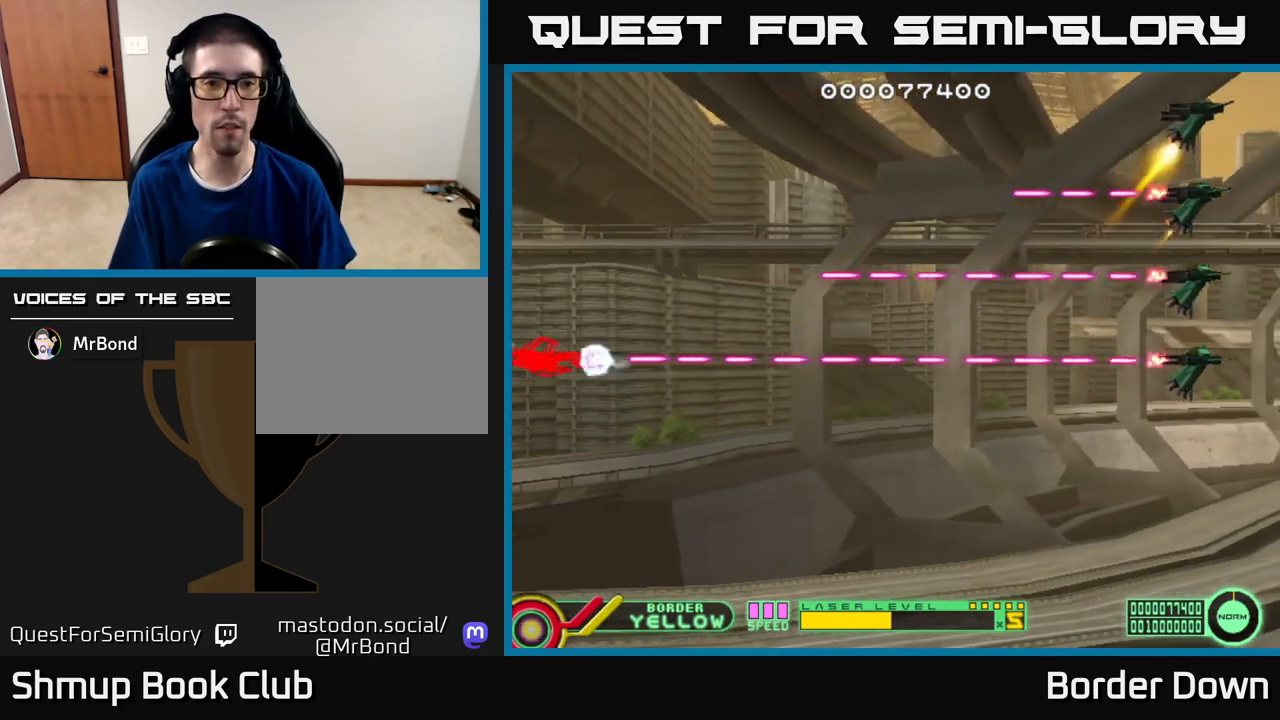
{"buttons": ["B", "DPAD_UP"], "left_stick": "center", "right_stick": "center", "events": [[400, "DPAD_UP", "down"]]}
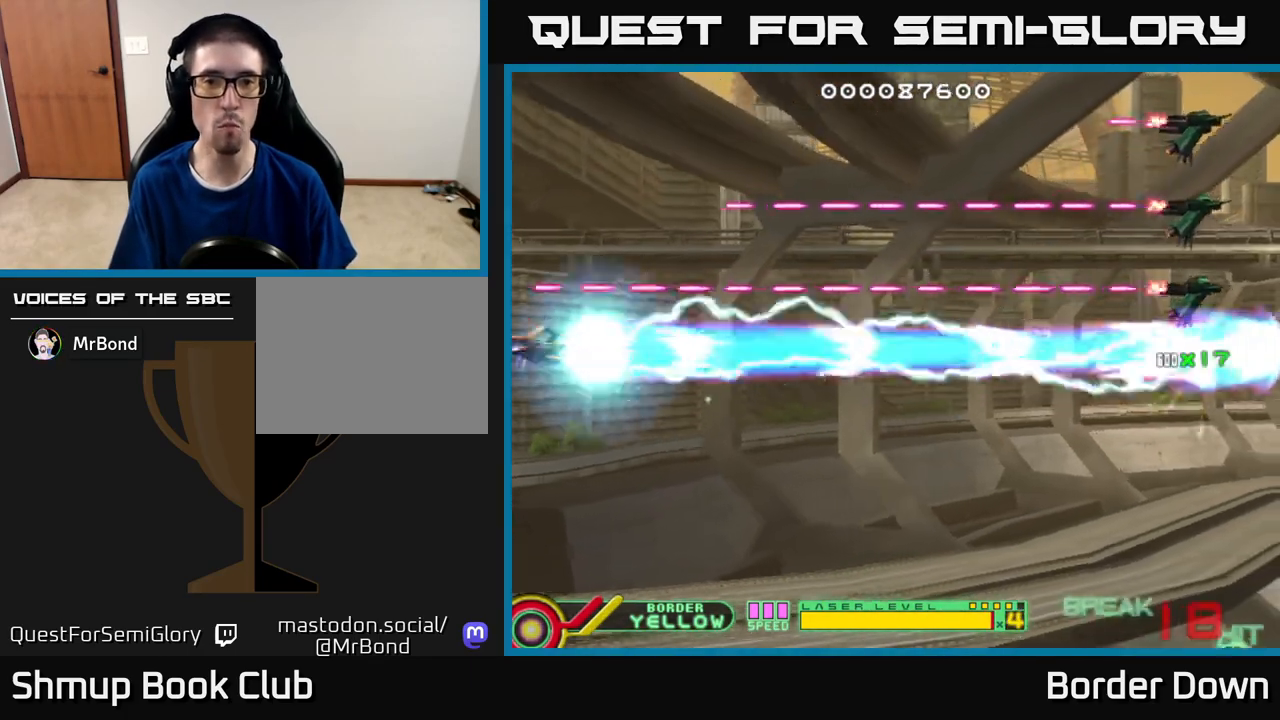
{"buttons": ["B", "DPAD_UP"], "left_stick": "center", "right_stick": "center", "events": [[283, "DPAD_UP", "up"], [400, "DPAD_UP", "down"]]}
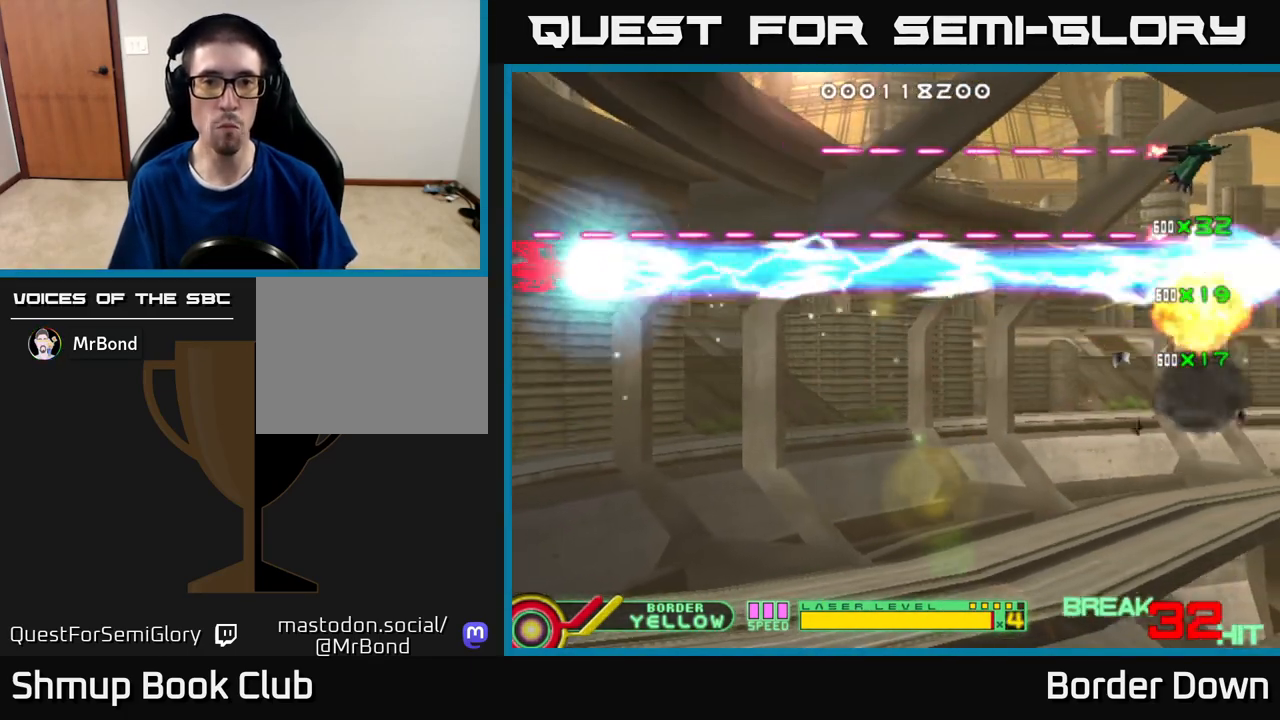
{"buttons": ["B", "DPAD_DOWN", "DPAD_RIGHT"], "left_stick": "center", "right_stick": "center", "events": [[267, "DPAD_RIGHT", "down"], [467, "DPAD_UP", "up"], [500, "DPAD_DOWN", "down"]]}
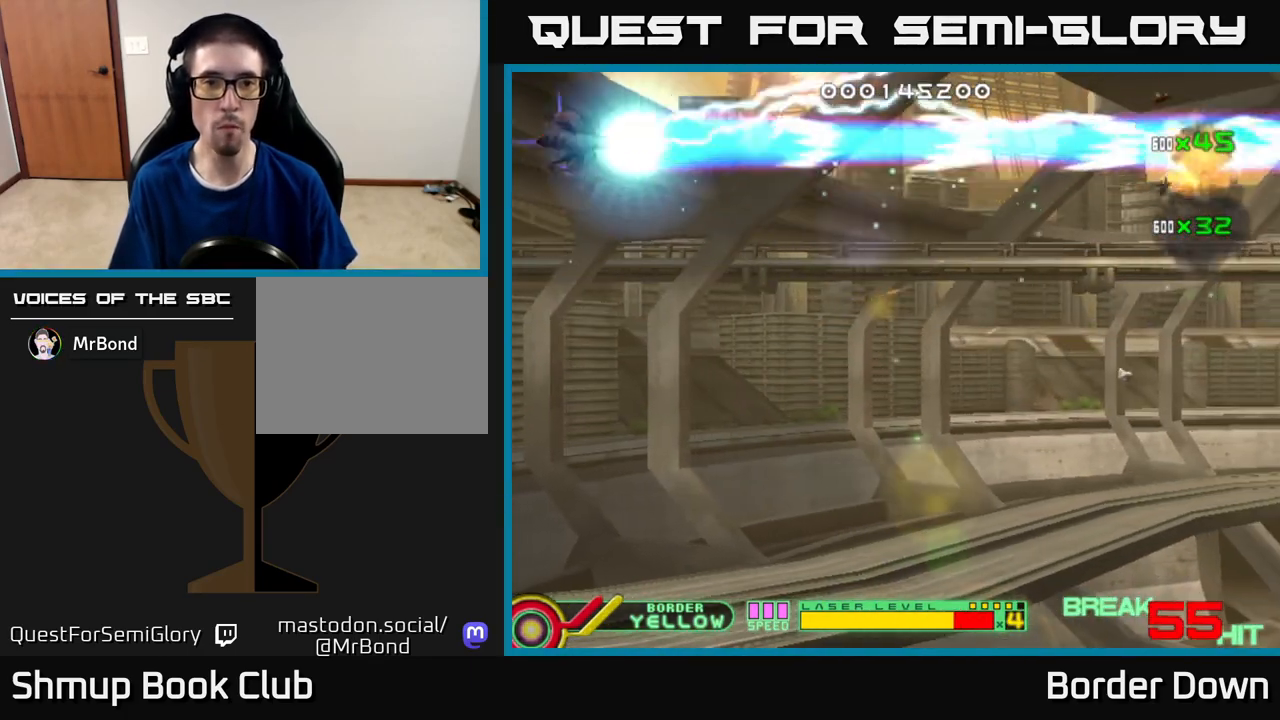
{"buttons": ["DPAD_DOWN", "DPAD_RIGHT"], "left_stick": "center", "right_stick": "center", "events": [[50, "B", "up"], [100, "A", "down"], [183, "A", "up"], [250, "A", "down"], [317, "DPAD_RIGHT", "up"], [333, "A", "up"], [383, "A", "down"], [417, "DPAD_RIGHT", "down"], [467, "A", "up"]]}
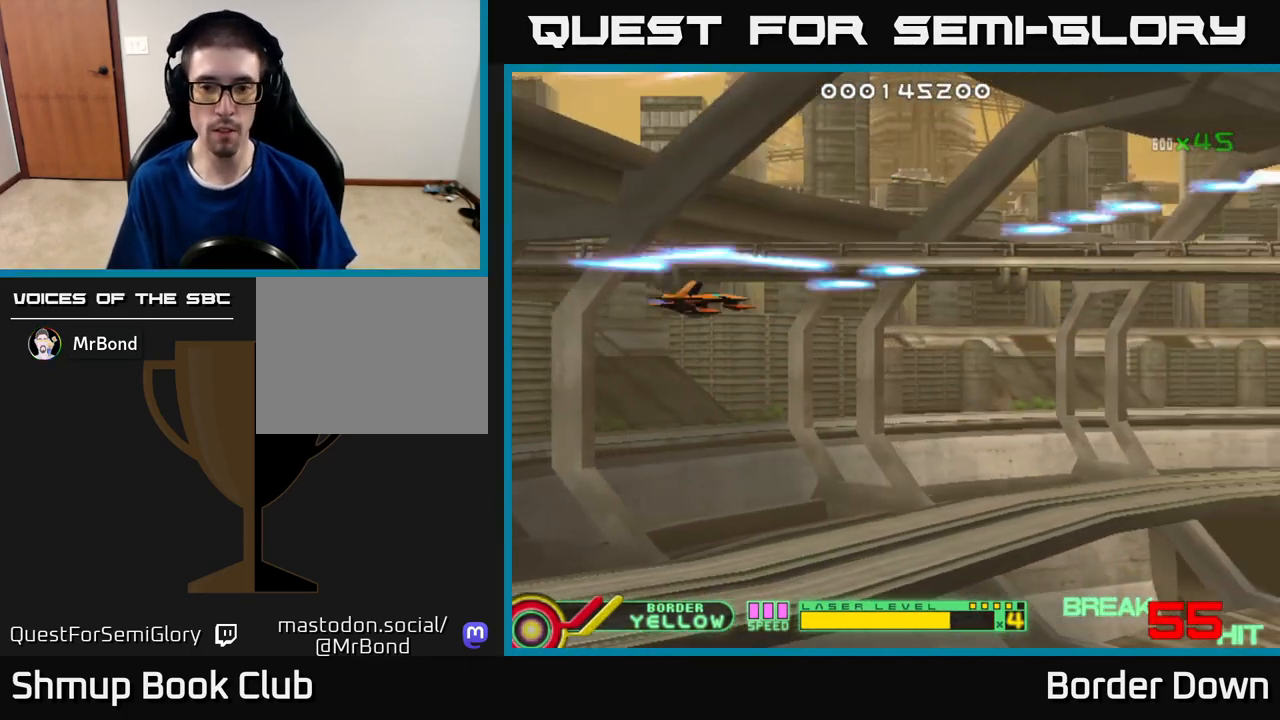
{"buttons": ["DPAD_DOWN"], "left_stick": "center", "right_stick": "center", "events": [[33, "A", "down"], [133, "A", "up"], [183, "DPAD_RIGHT", "up"], [200, "A", "down"], [300, "A", "up"], [367, "A", "down"], [450, "A", "up"]]}
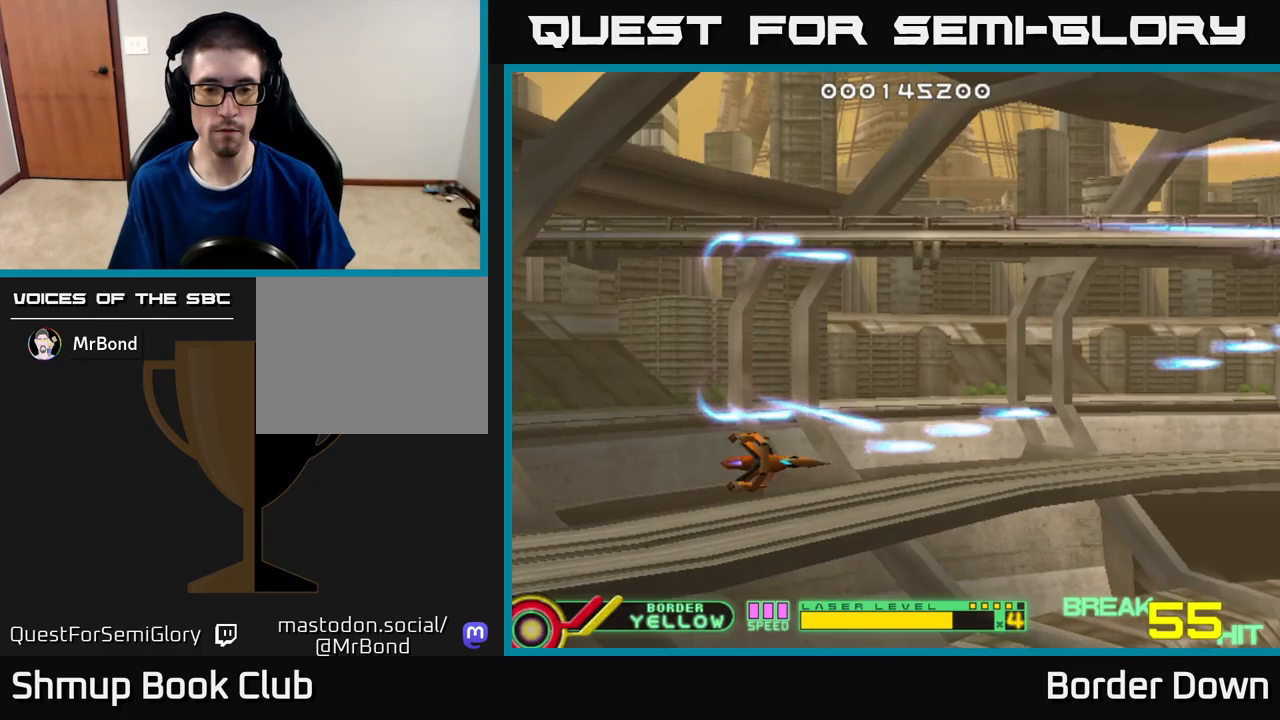
{"buttons": ["DPAD_UP"], "left_stick": "center", "right_stick": "center", "events": [[33, "DPAD_RIGHT", "down"], [50, "A", "down"], [67, "DPAD_DOWN", "up"], [100, "DPAD_RIGHT", "up"], [150, "A", "up"], [367, "X", "down"], [450, "X", "up"], [500, "DPAD_UP", "down"]]}
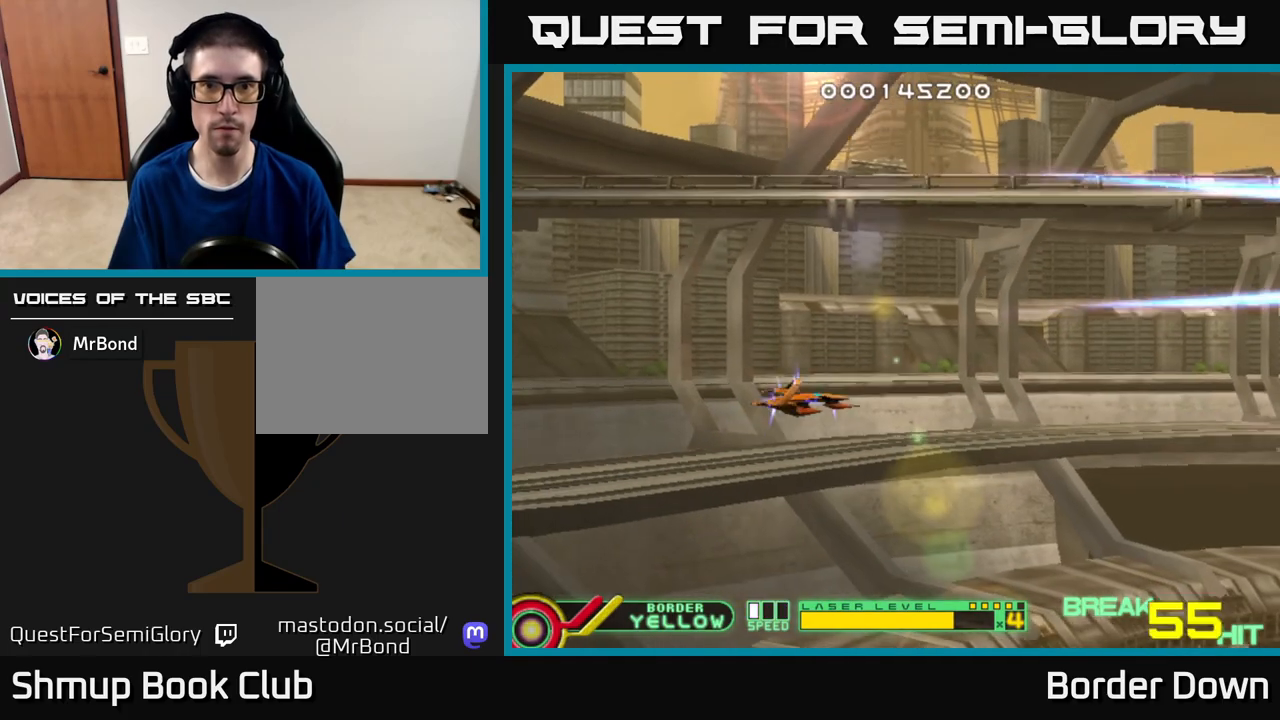
{"buttons": [], "left_stick": "center", "right_stick": "center", "events": [[100, "DPAD_UP", "up"], [117, "DPAD_RIGHT", "down"], [200, "DPAD_DOWN", "down"], [217, "A", "down"], [217, "DPAD_RIGHT", "up"], [283, "A", "up"], [367, "A", "down"], [450, "A", "up"], [450, "DPAD_DOWN", "up"]]}
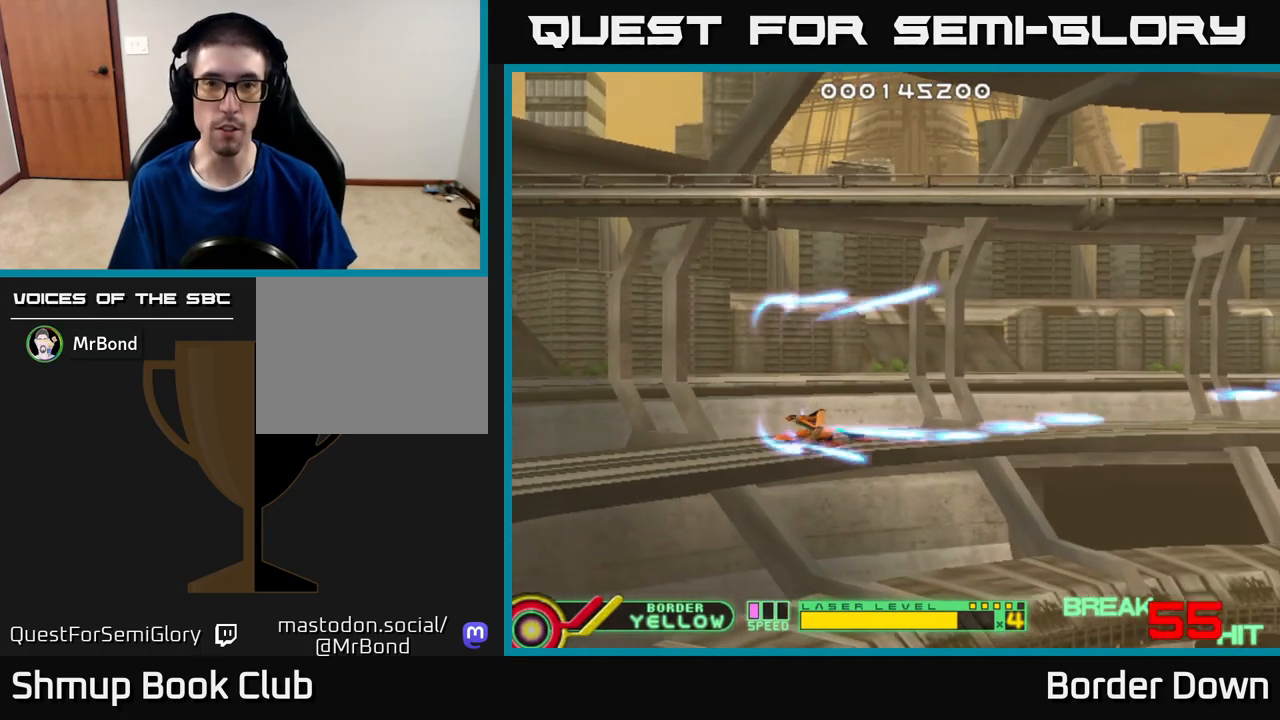
{"buttons": [], "left_stick": "center", "right_stick": "center", "events": [[17, "DPAD_UP", "down"], [33, "A", "down"], [117, "A", "up"], [117, "DPAD_LEFT", "down"], [200, "A", "down"], [317, "A", "up"], [333, "DPAD_UP", "up"], [350, "DPAD_LEFT", "up"], [367, "A", "down"], [483, "A", "up"]]}
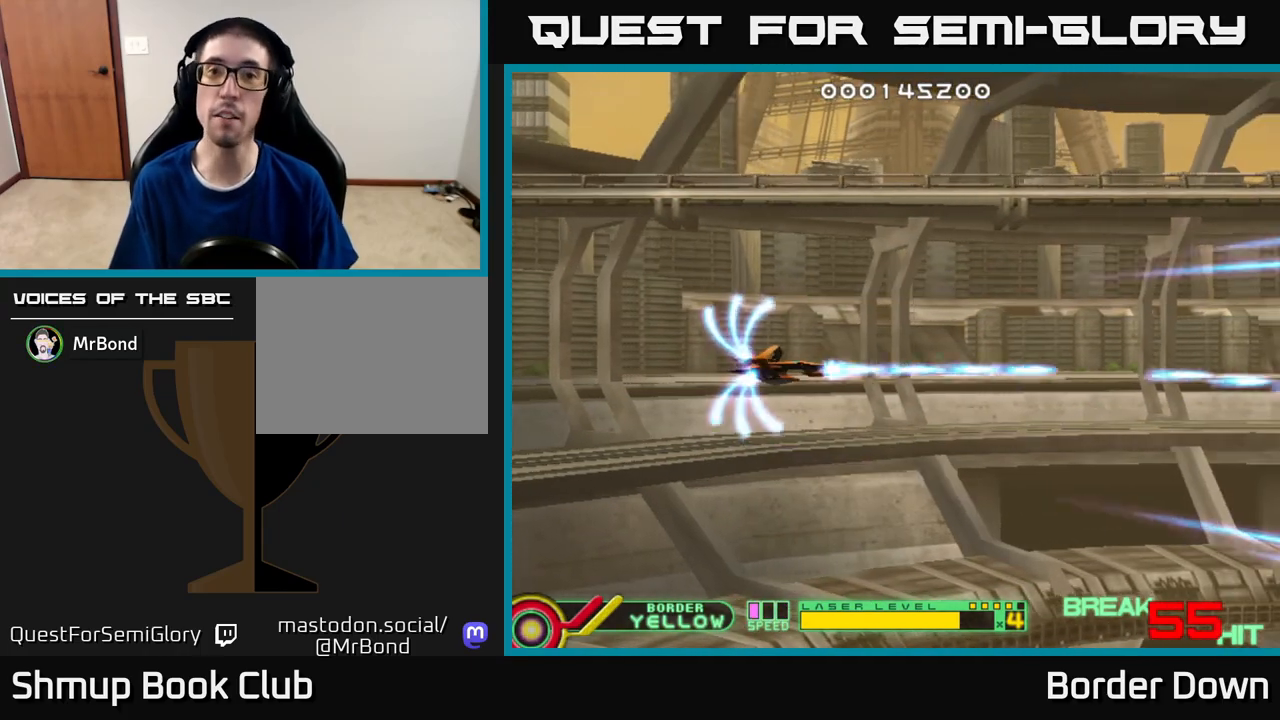
{"buttons": ["A"], "left_stick": "center", "right_stick": "center", "events": [[67, "A", "down"], [183, "A", "up"], [250, "A", "down"], [350, "A", "up"], [433, "A", "down"]]}
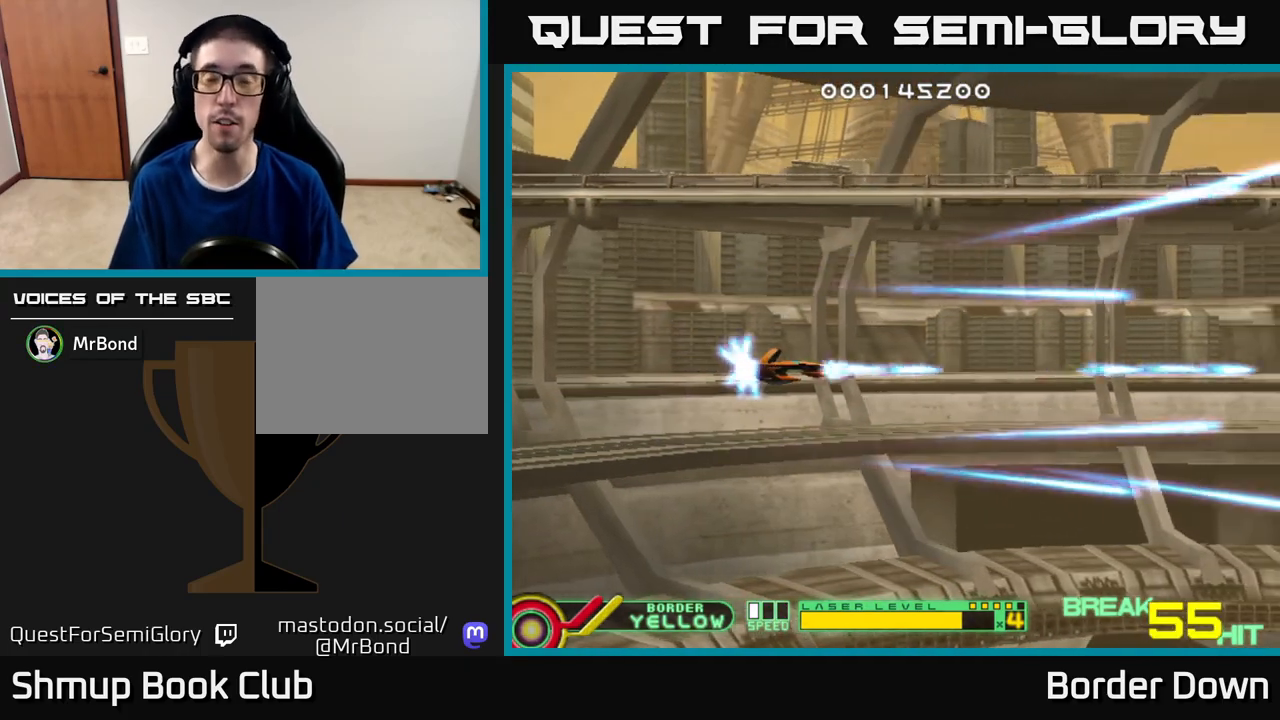
{"buttons": [], "left_stick": "center", "right_stick": "center", "events": [[17, "DPAD_DOWN", "down"], [67, "A", "up"], [117, "A", "down"], [250, "A", "up"], [317, "A", "down"], [333, "DPAD_DOWN", "up"], [433, "A", "up"]]}
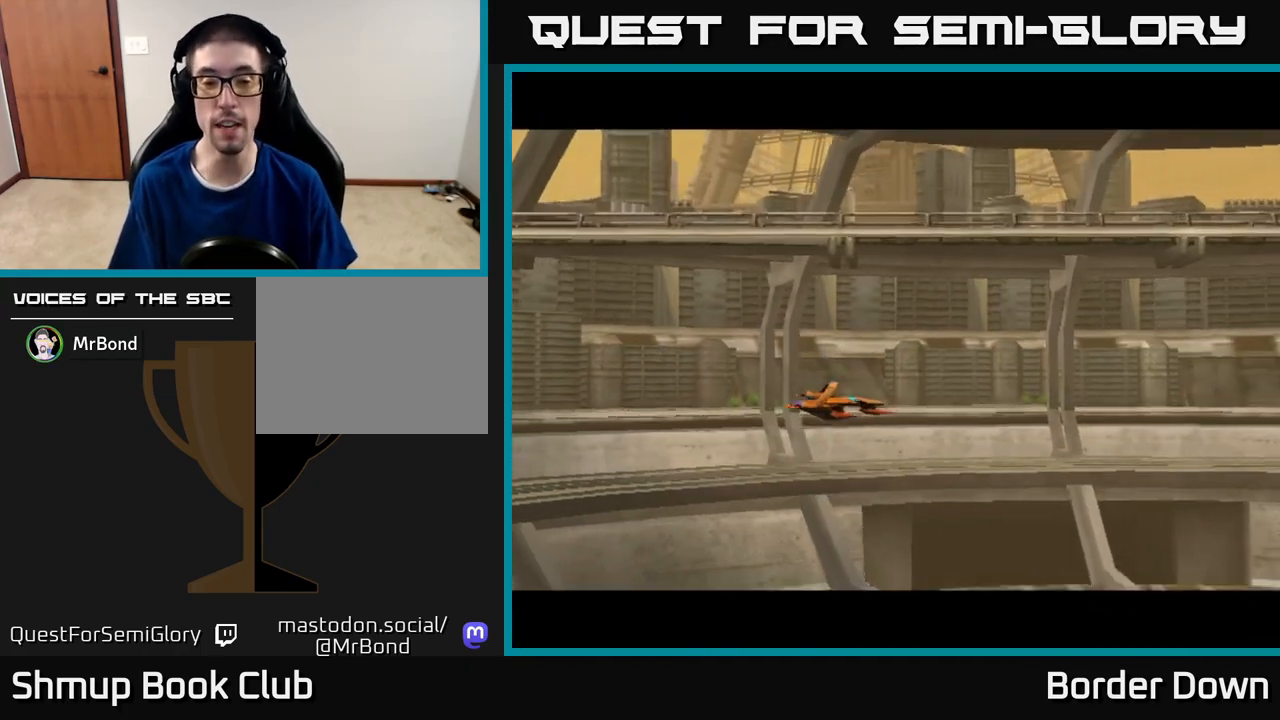
{"buttons": [], "left_stick": "center", "right_stick": "center", "events": [[17, "A", "down"], [133, "A", "up"]]}
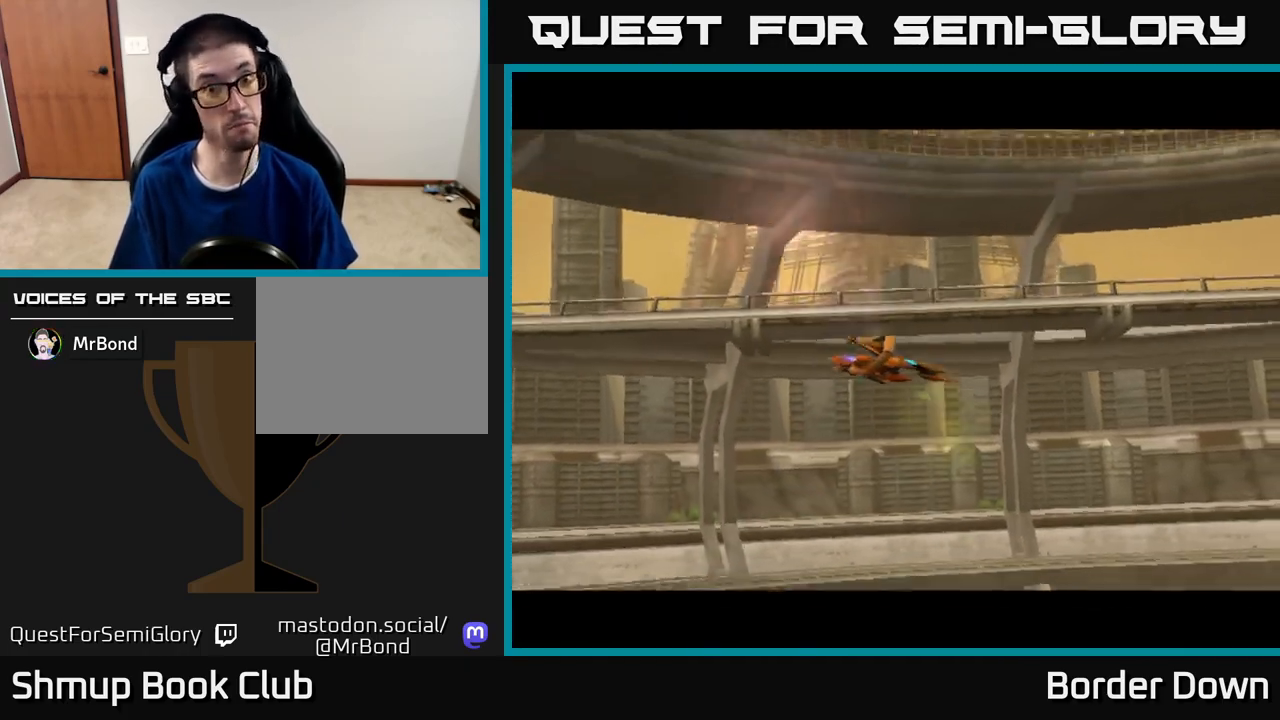
{"buttons": [], "left_stick": "center", "right_stick": "center", "events": []}
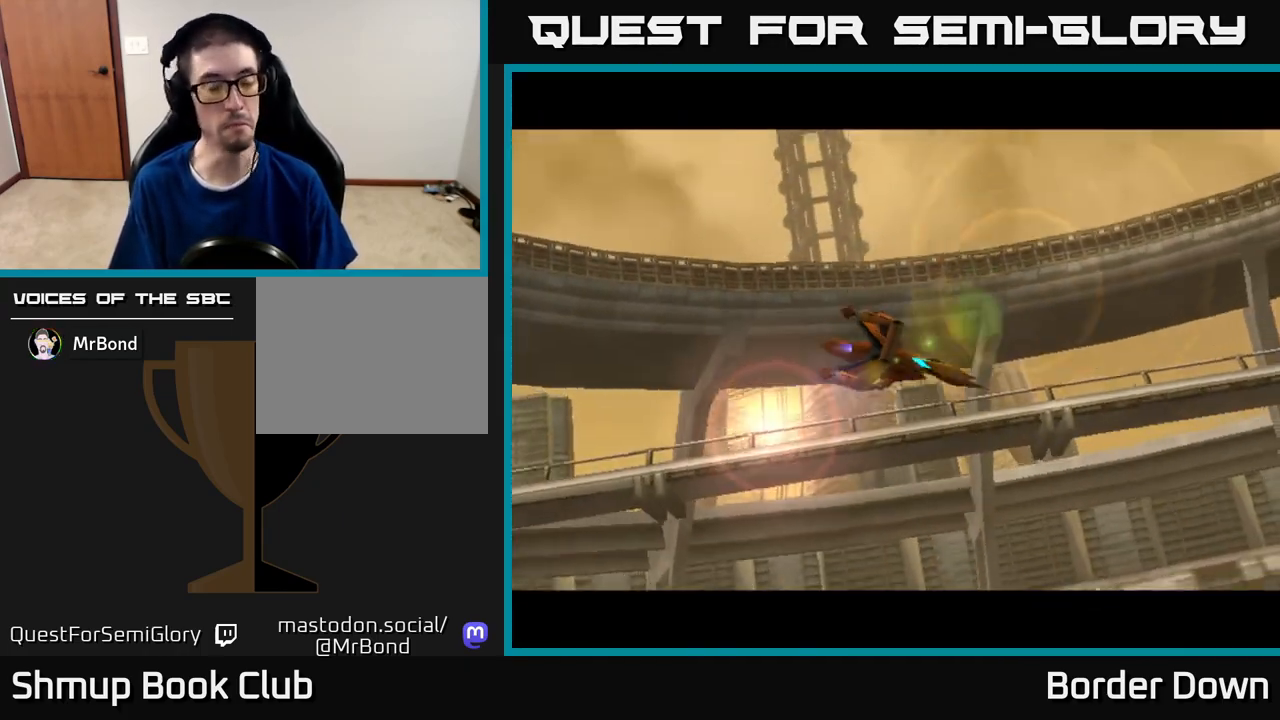
{"buttons": [], "left_stick": "center", "right_stick": "center", "events": [[117, "START", "down"], [250, "START", "up"]]}
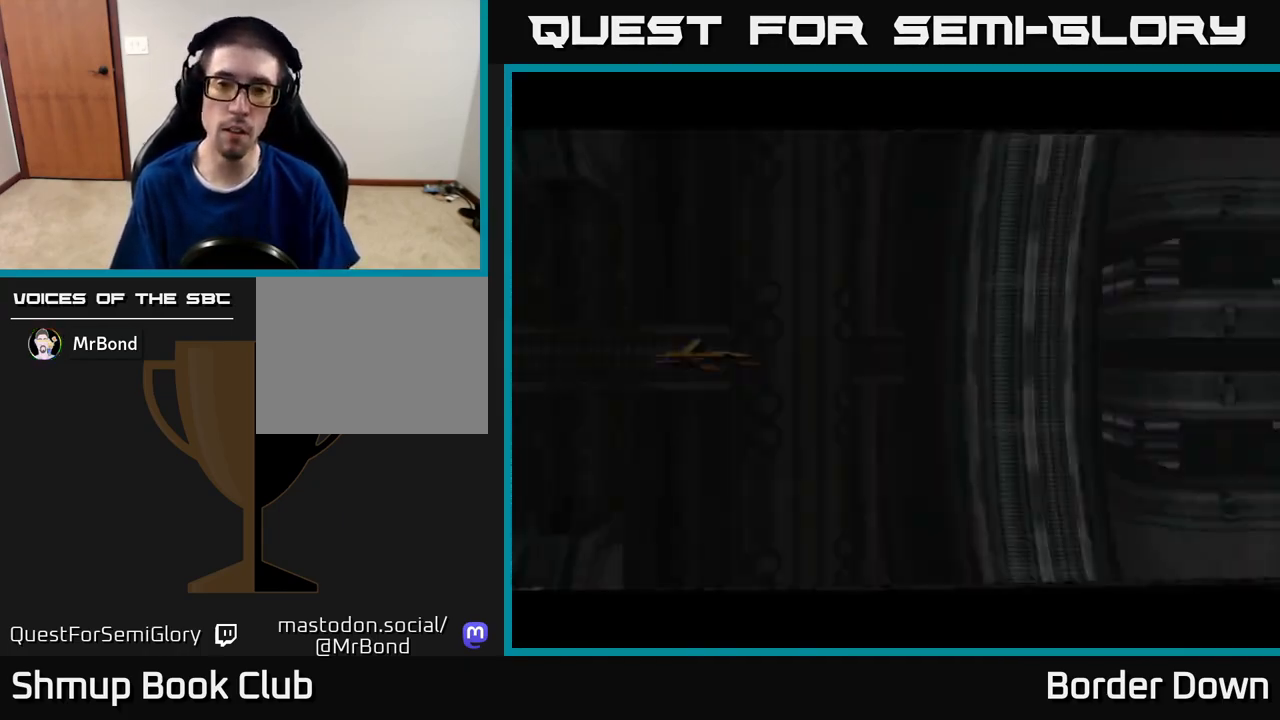
{"buttons": [], "left_stick": "center", "right_stick": "center", "events": []}
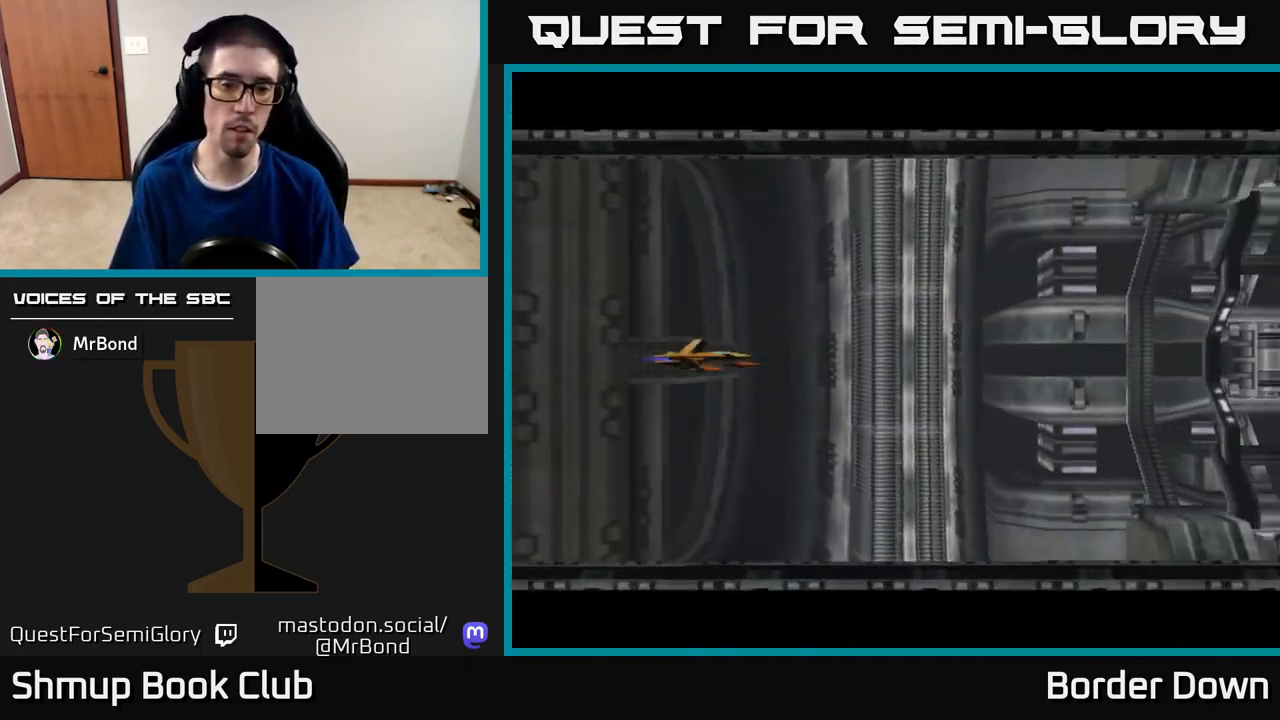
{"buttons": [], "left_stick": "center", "right_stick": "center", "events": []}
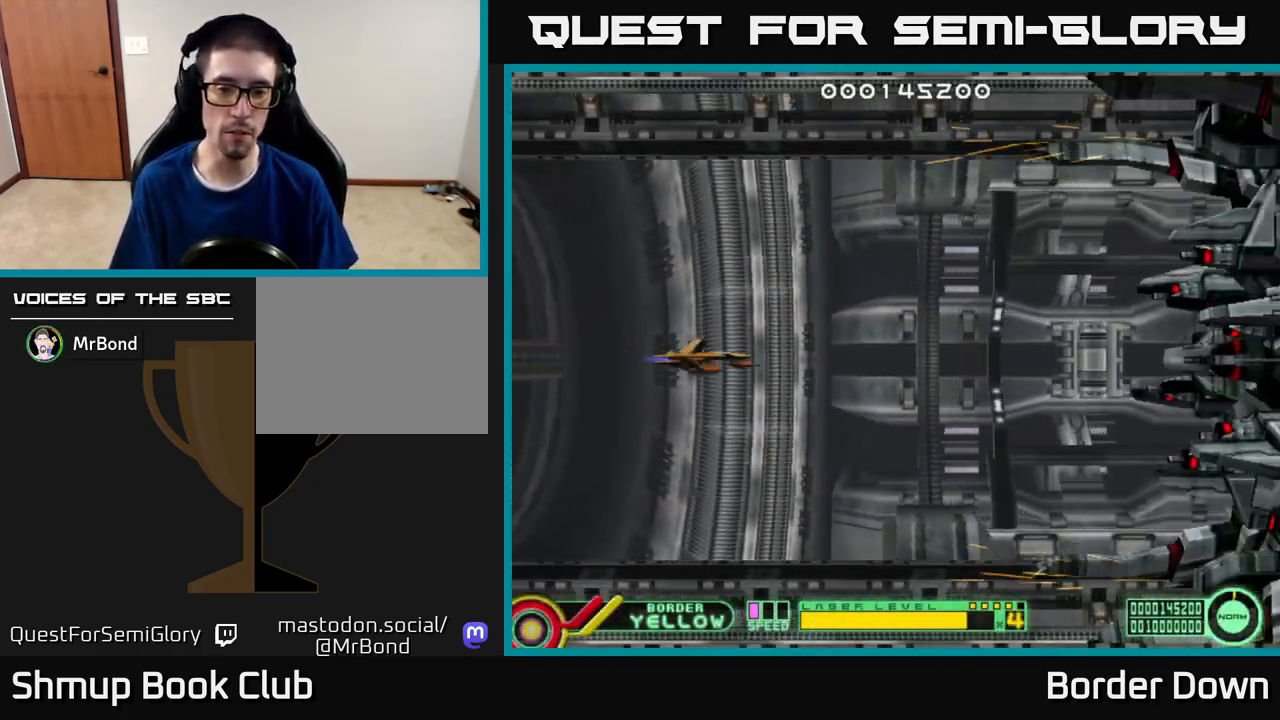
{"buttons": [], "left_stick": "center", "right_stick": "center", "events": []}
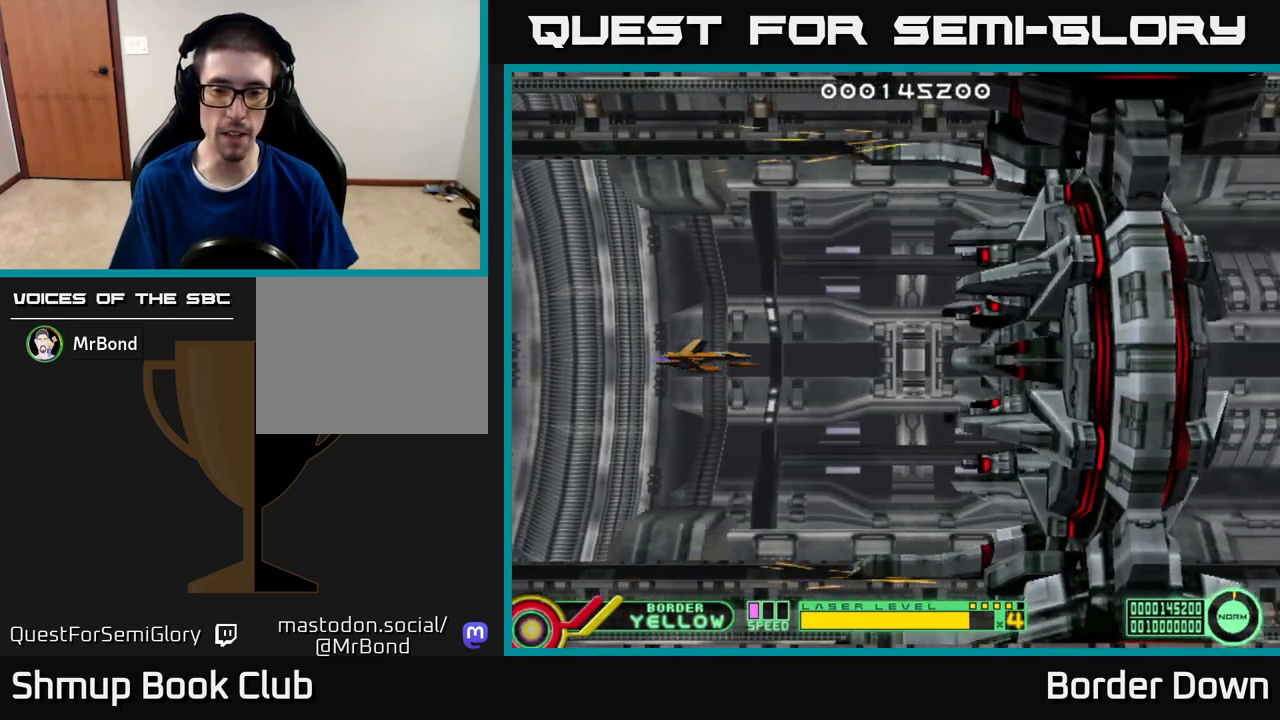
{"buttons": [], "left_stick": "center", "right_stick": "center", "events": []}
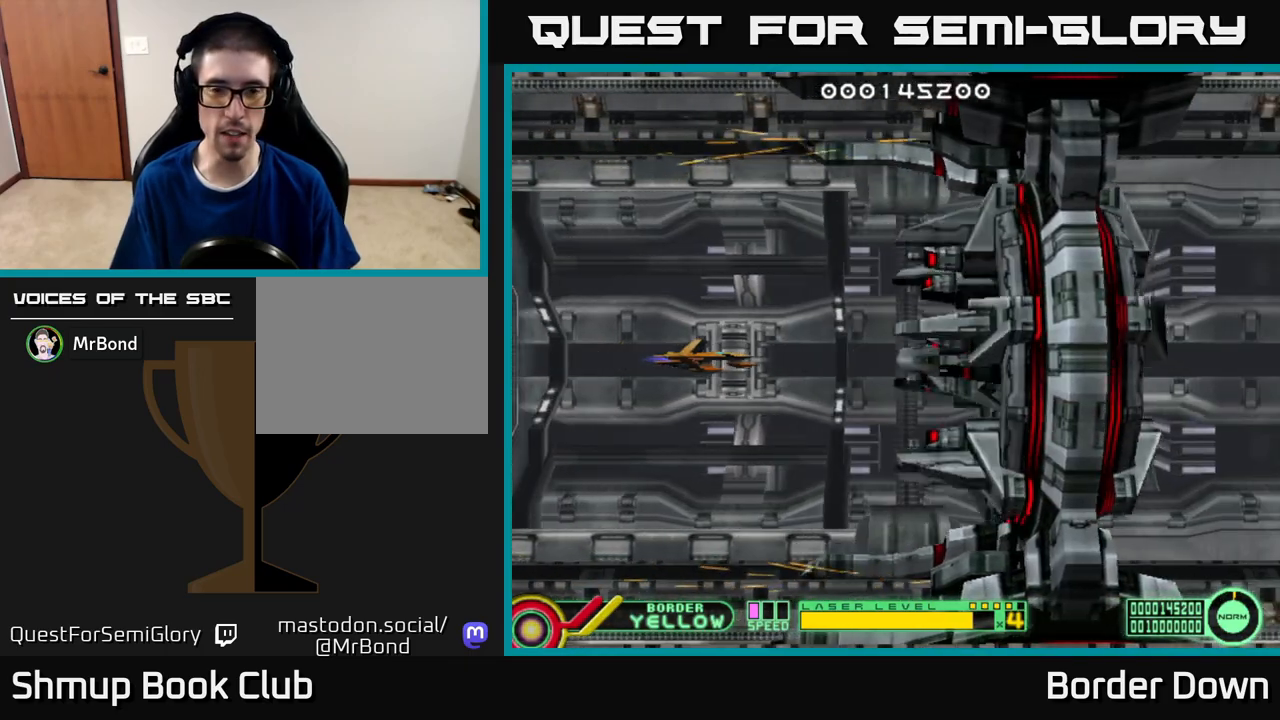
{"buttons": [], "left_stick": "center", "right_stick": "center", "events": []}
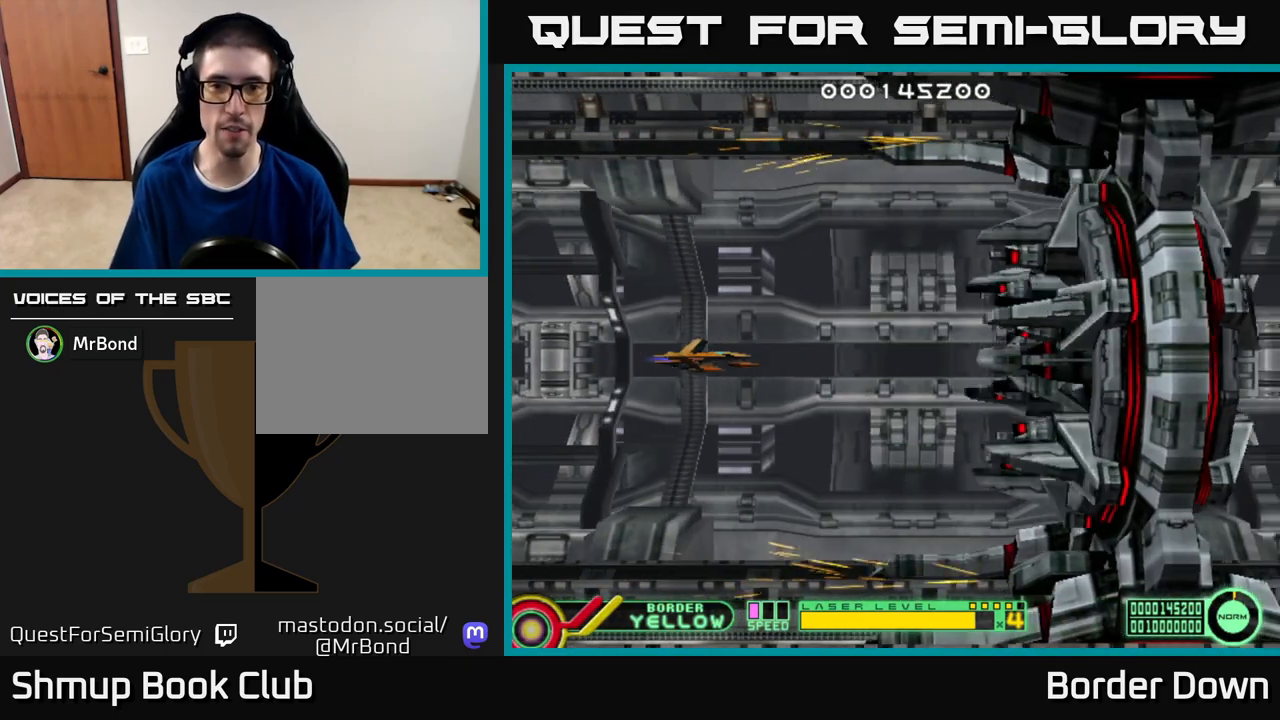
{"buttons": [], "left_stick": "center", "right_stick": "center", "events": []}
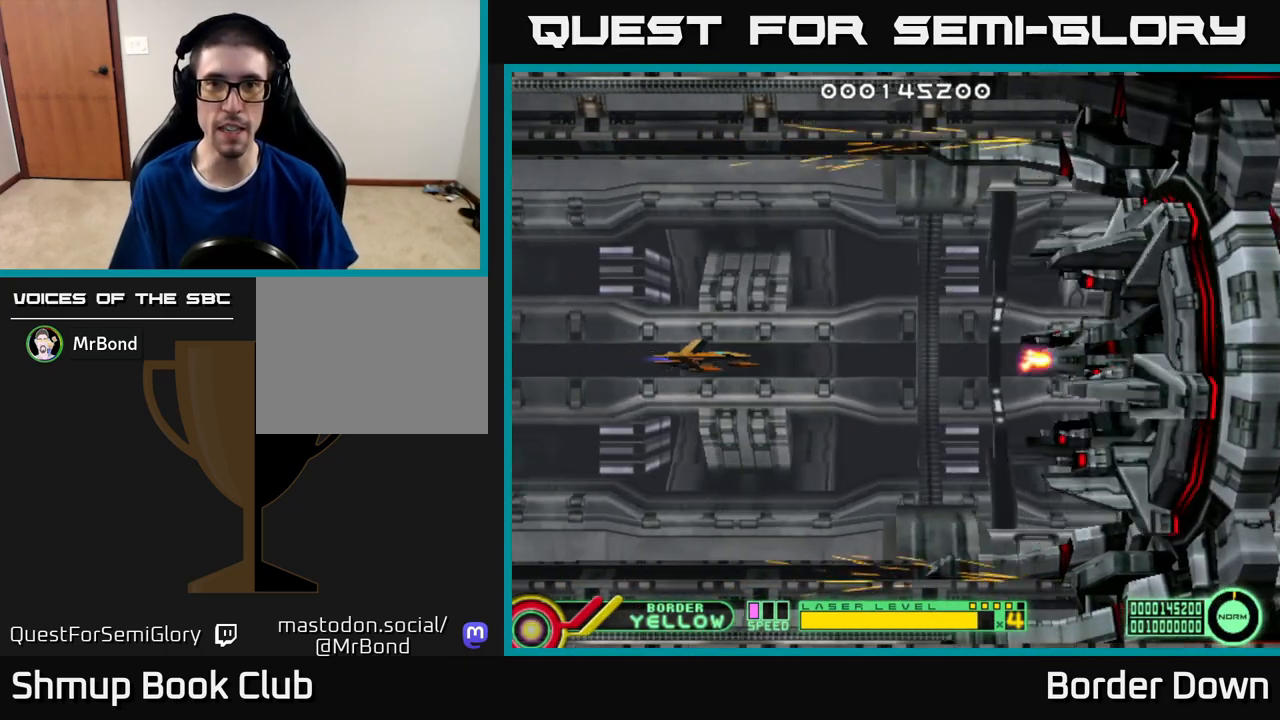
{"buttons": [], "left_stick": "center", "right_stick": "center", "events": []}
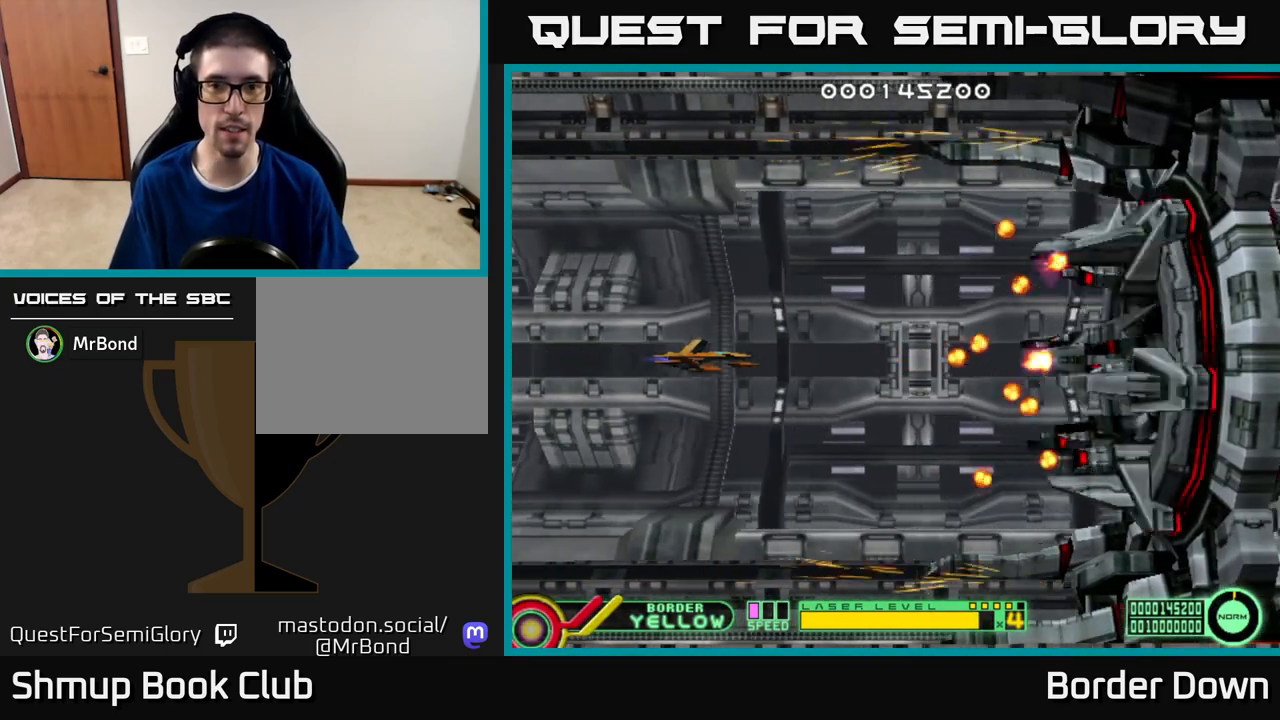
{"buttons": [], "left_stick": "center", "right_stick": "center", "events": []}
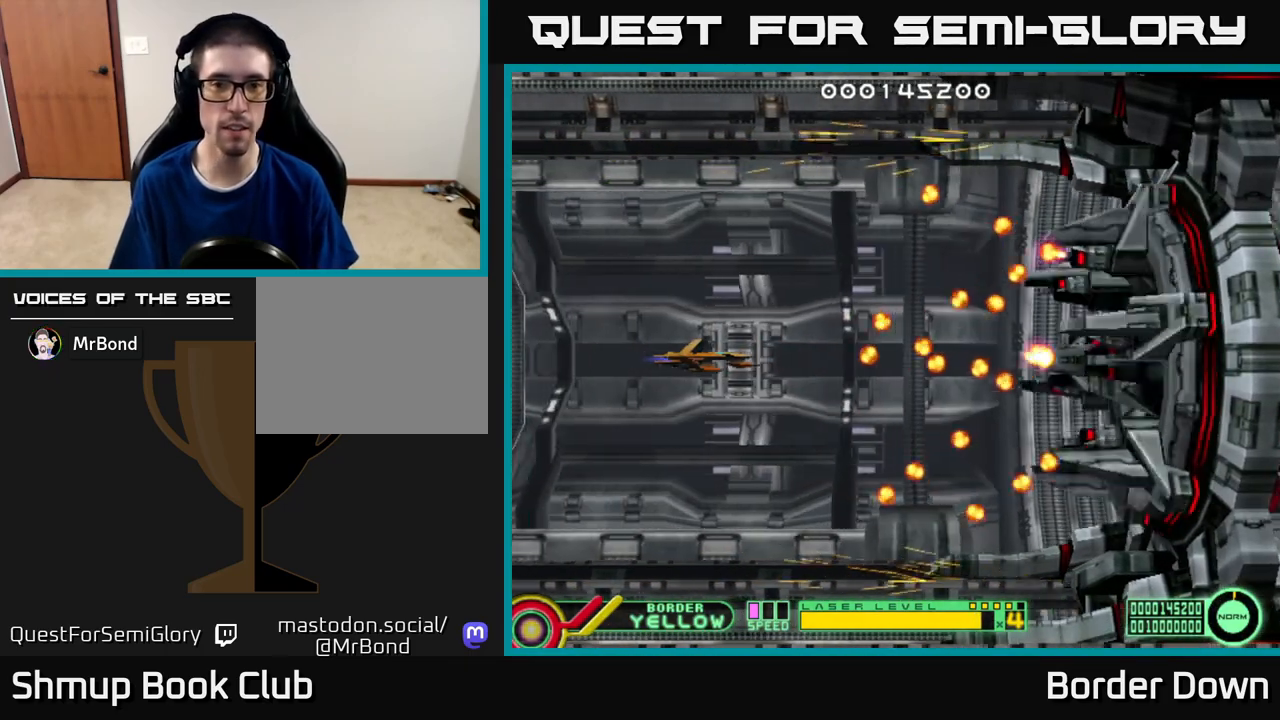
{"buttons": [], "left_stick": "center", "right_stick": "center", "events": [[183, "DPAD_LEFT", "down"], [433, "DPAD_LEFT", "up"]]}
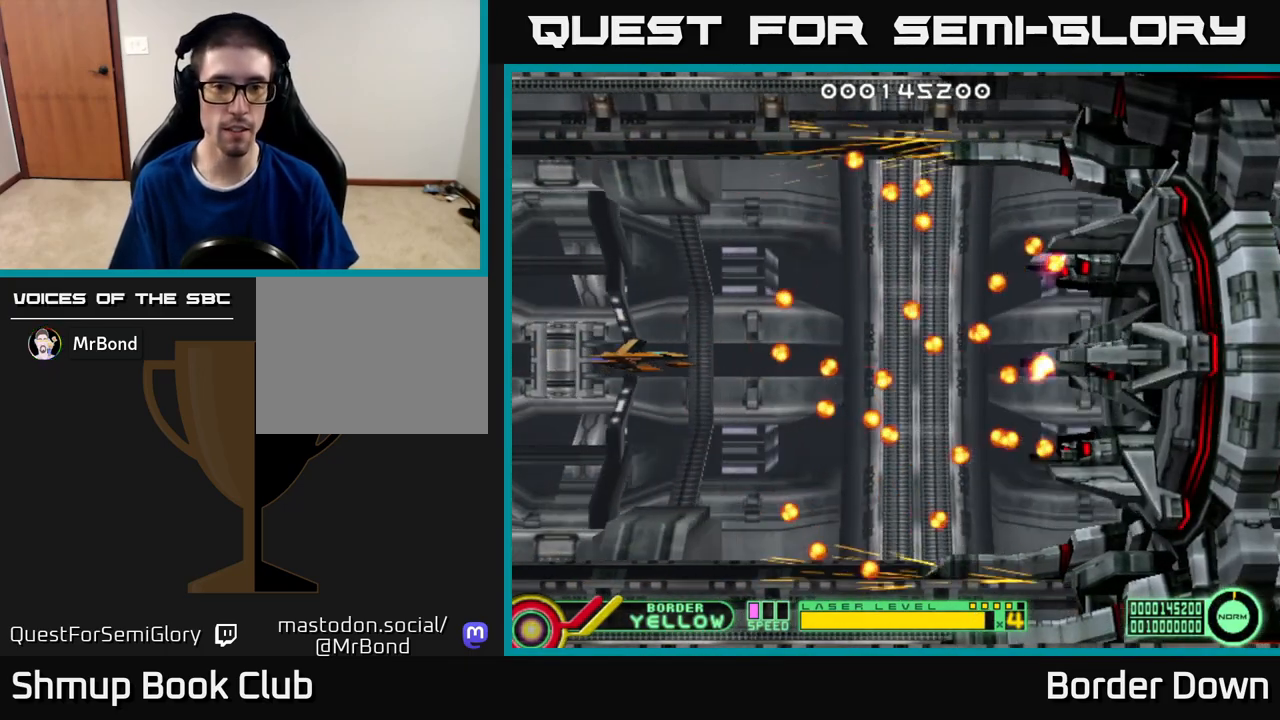
{"buttons": [], "left_stick": "center", "right_stick": "center", "events": [[50, "DPAD_UP", "down"], [100, "DPAD_LEFT", "down"], [183, "DPAD_UP", "up"], [200, "DPAD_LEFT", "up"]]}